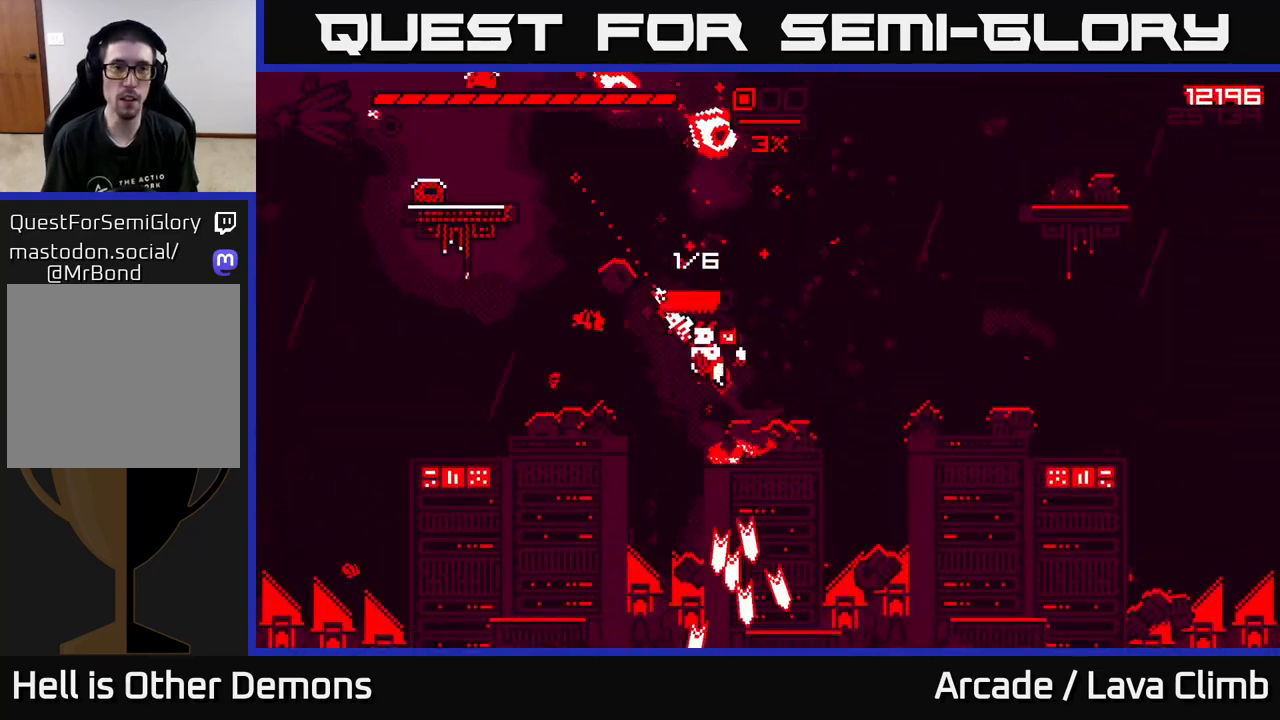
Gameplay with a controller (Xbox layout); each line is a JSON object with the inputs held at the frame after it. "events" lists button and stick changes between this image and that frame as [ms after this image, input, new state], when the widget could be followed in between.
{"buttons": ["L2"], "left_stick": "left", "right_stick": "up", "events": [[33, "L2", "up"], [233, "right_stick", "up"], [417, "L2", "down"]]}
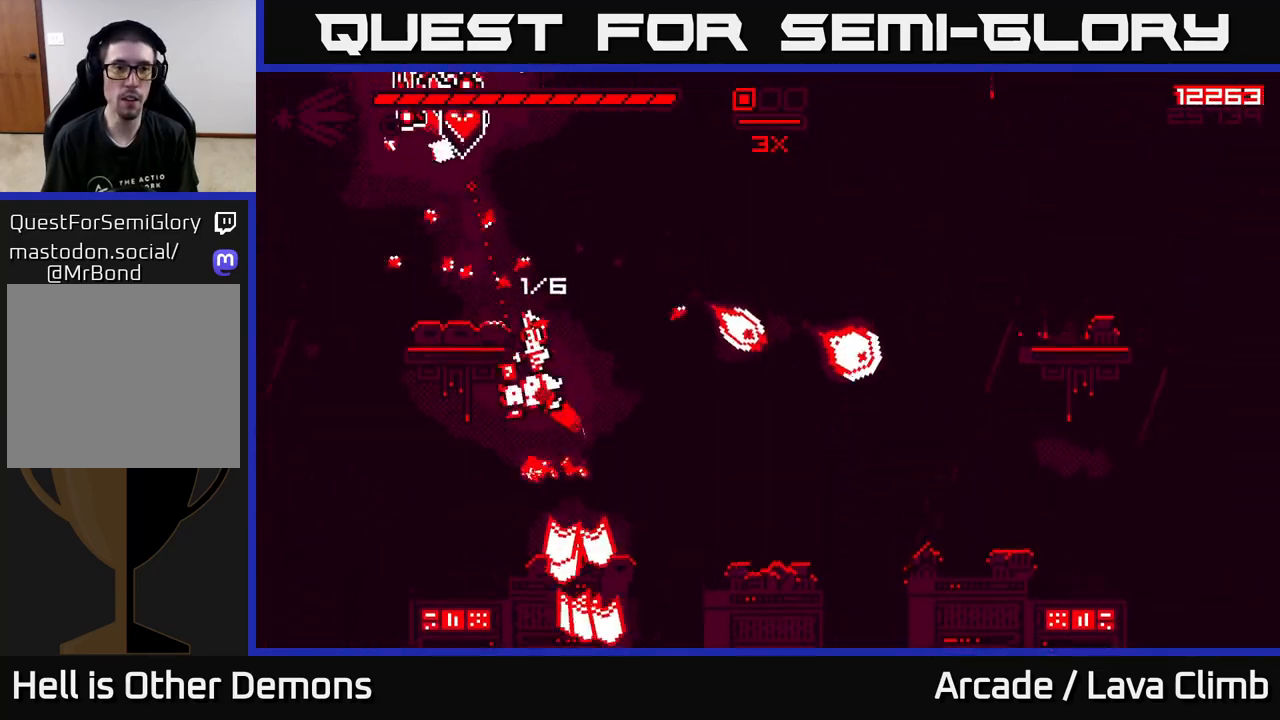
{"buttons": [], "left_stick": "center", "right_stick": "up", "events": [[283, "L2", "up"], [317, "left_stick", "center"]]}
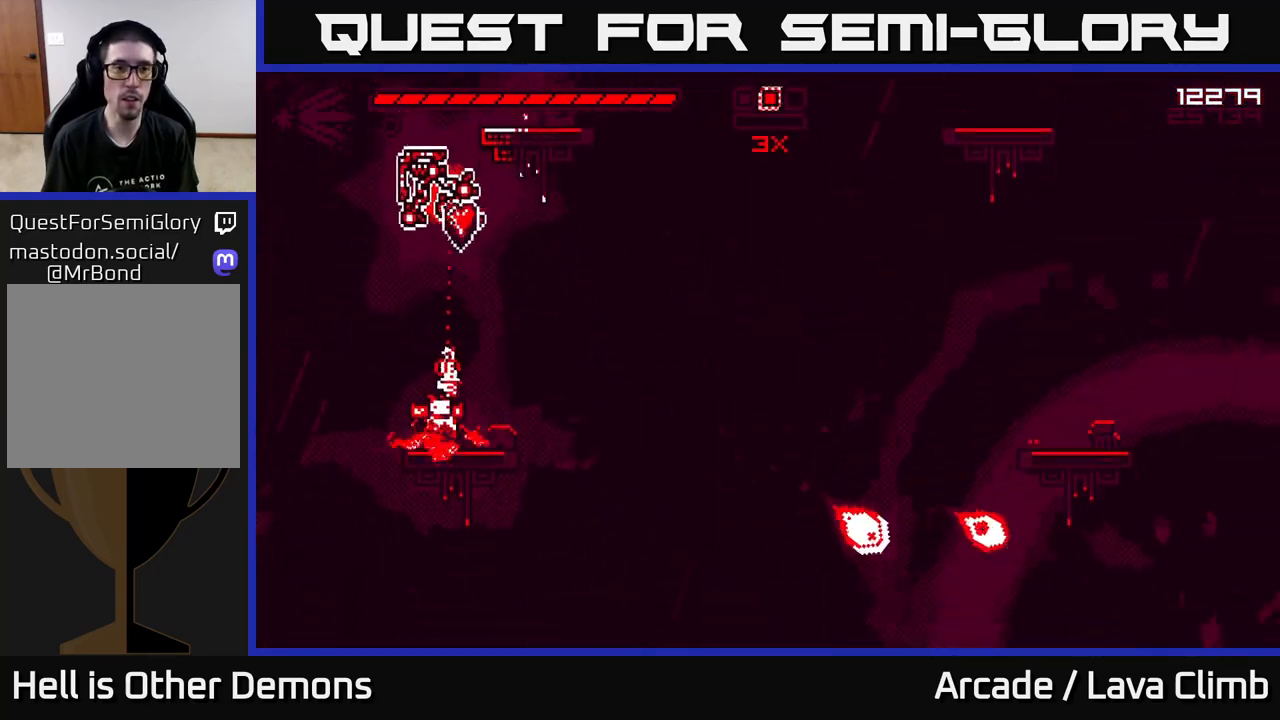
{"buttons": ["L2"], "left_stick": "right", "right_stick": "right", "events": [[217, "left_stick", "right"], [417, "right_stick", "right"], [500, "L2", "down"]]}
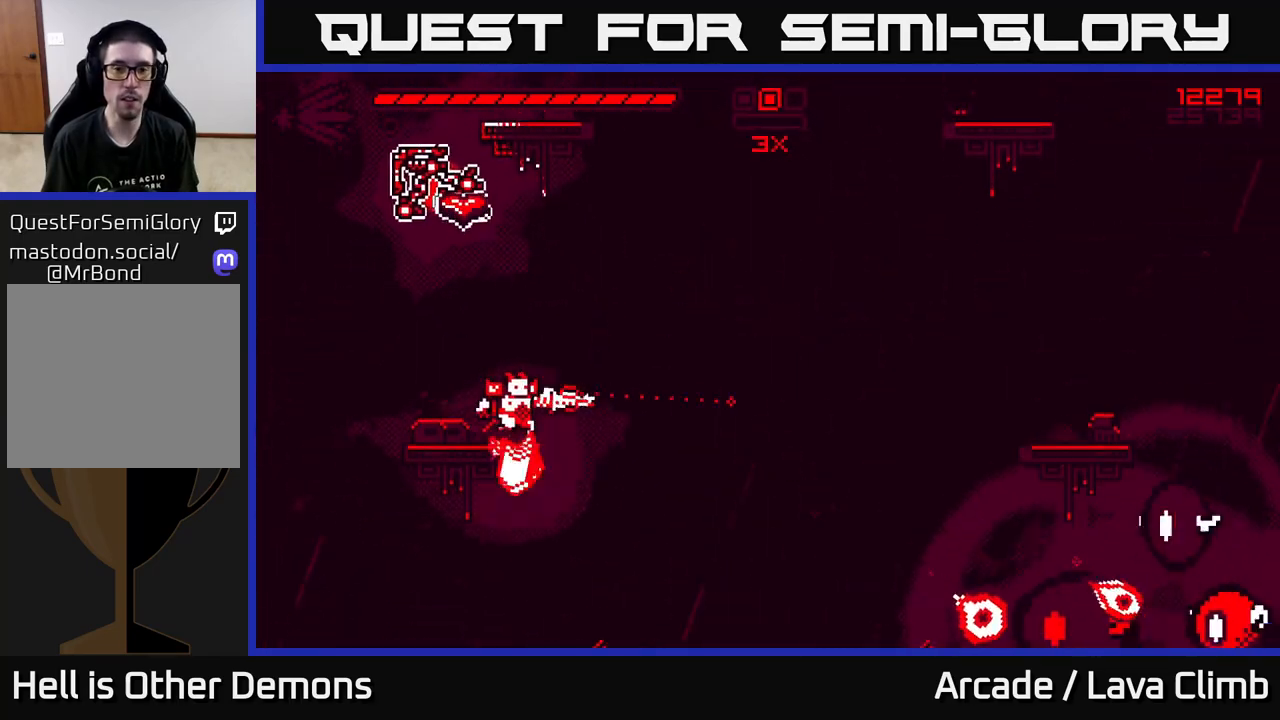
{"buttons": [], "left_stick": "right", "right_stick": "right", "events": [[150, "R2", "down"], [167, "L2", "up"], [283, "R2", "up"]]}
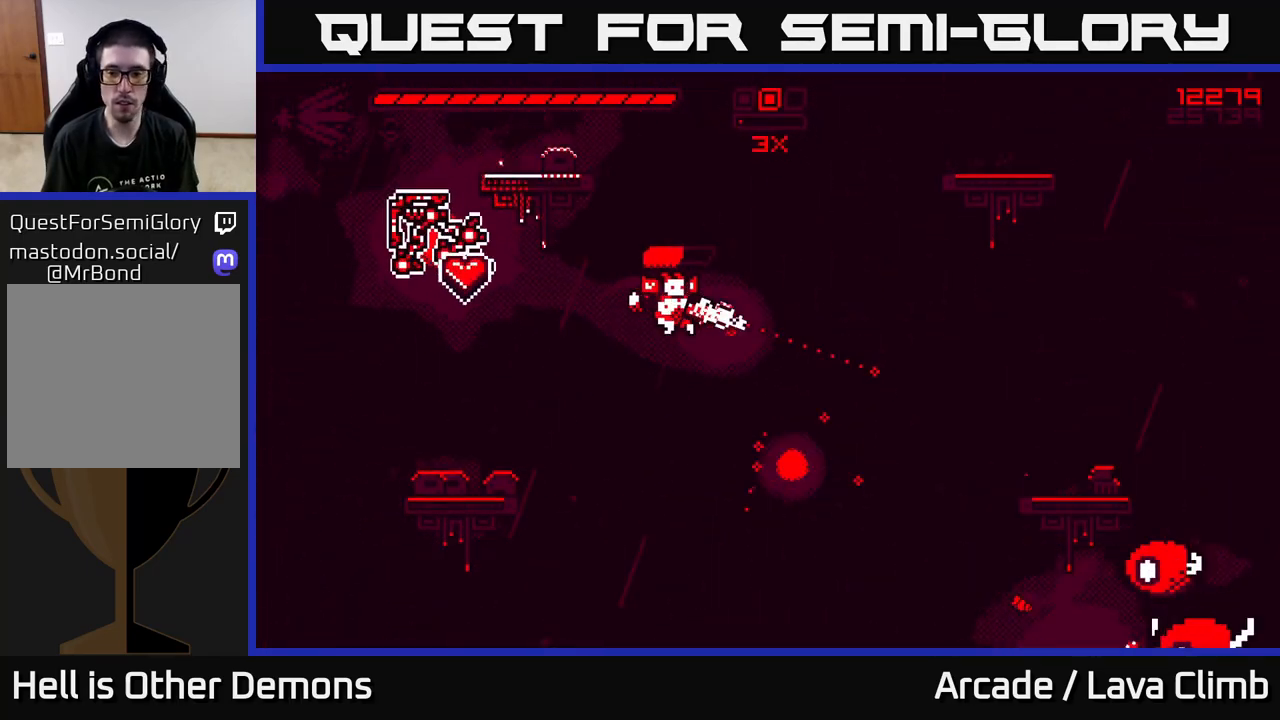
{"buttons": [], "left_stick": "right", "right_stick": "down-right", "events": [[233, "L2", "down"], [267, "R2", "down"], [350, "right_stick", "down-right"], [383, "L2", "up"], [433, "R2", "up"]]}
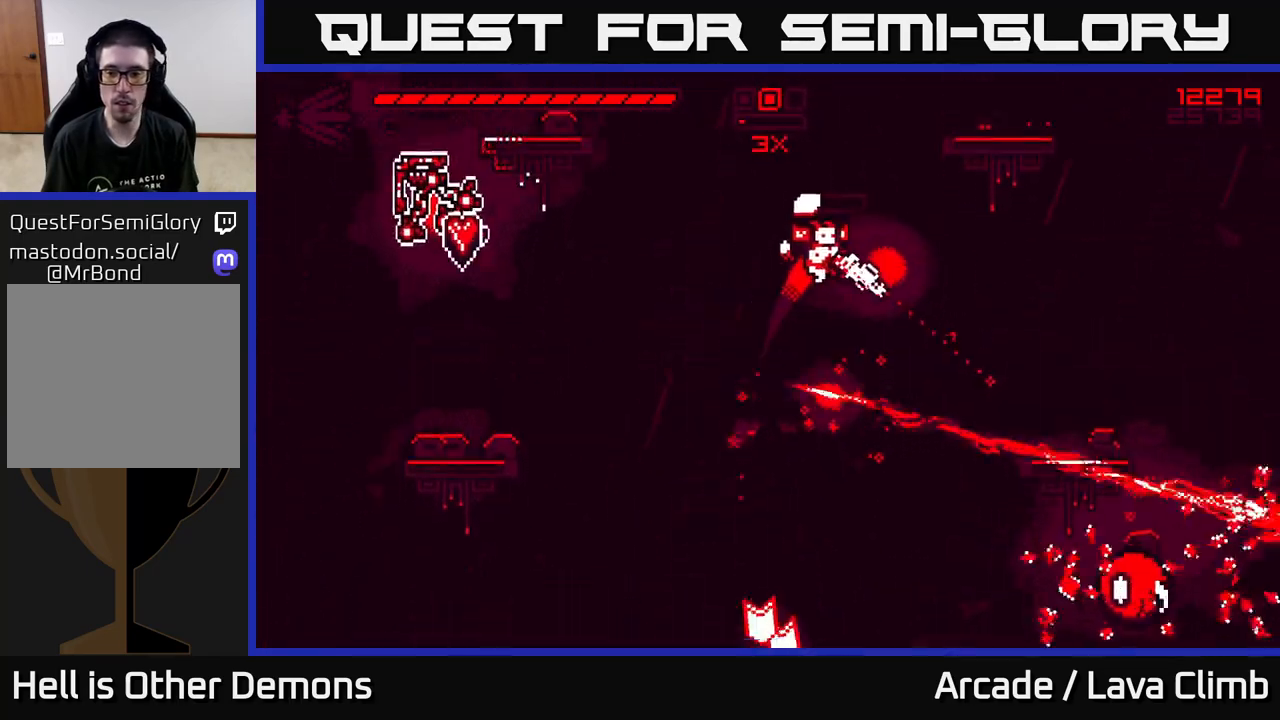
{"buttons": ["L2"], "left_stick": "right", "right_stick": "down-right", "events": [[167, "right_stick", "down"], [283, "right_stick", "down-right"], [317, "R2", "down"], [433, "L2", "down"], [500, "R2", "up"]]}
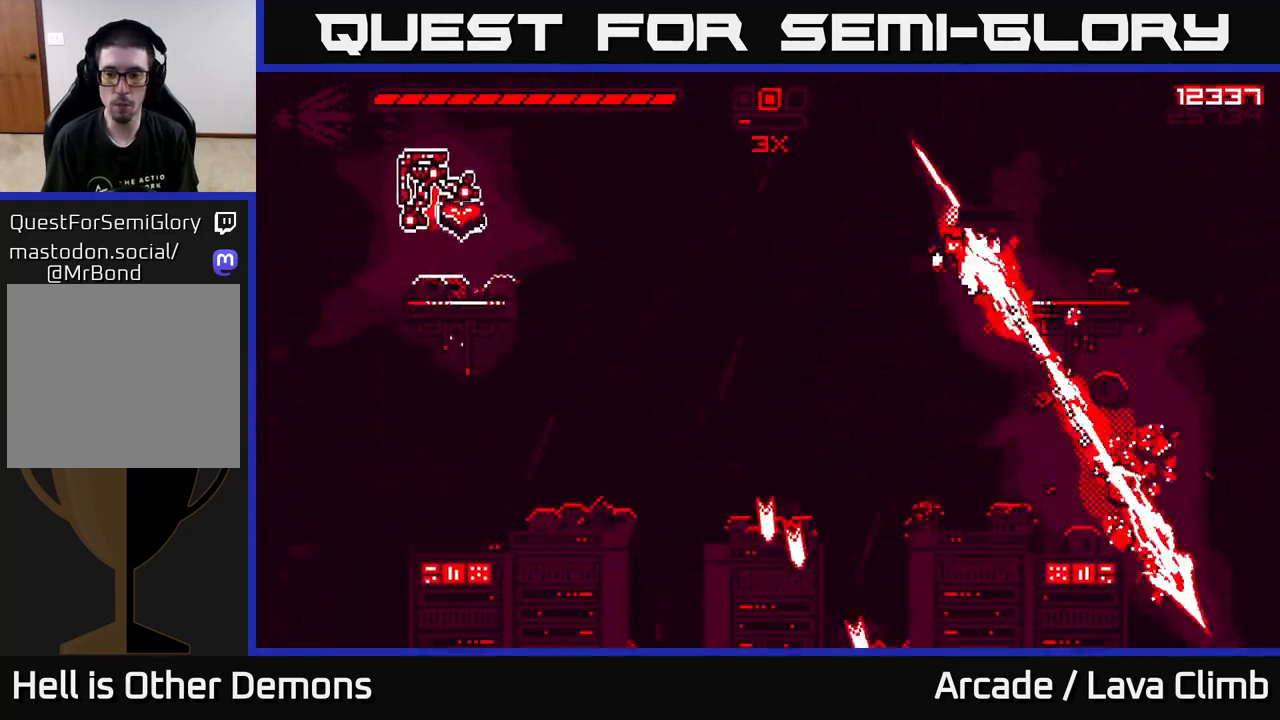
{"buttons": [], "left_stick": "left", "right_stick": "left", "events": [[33, "right_stick", "down"], [117, "L2", "up"], [383, "left_stick", "left"], [383, "right_stick", "left"]]}
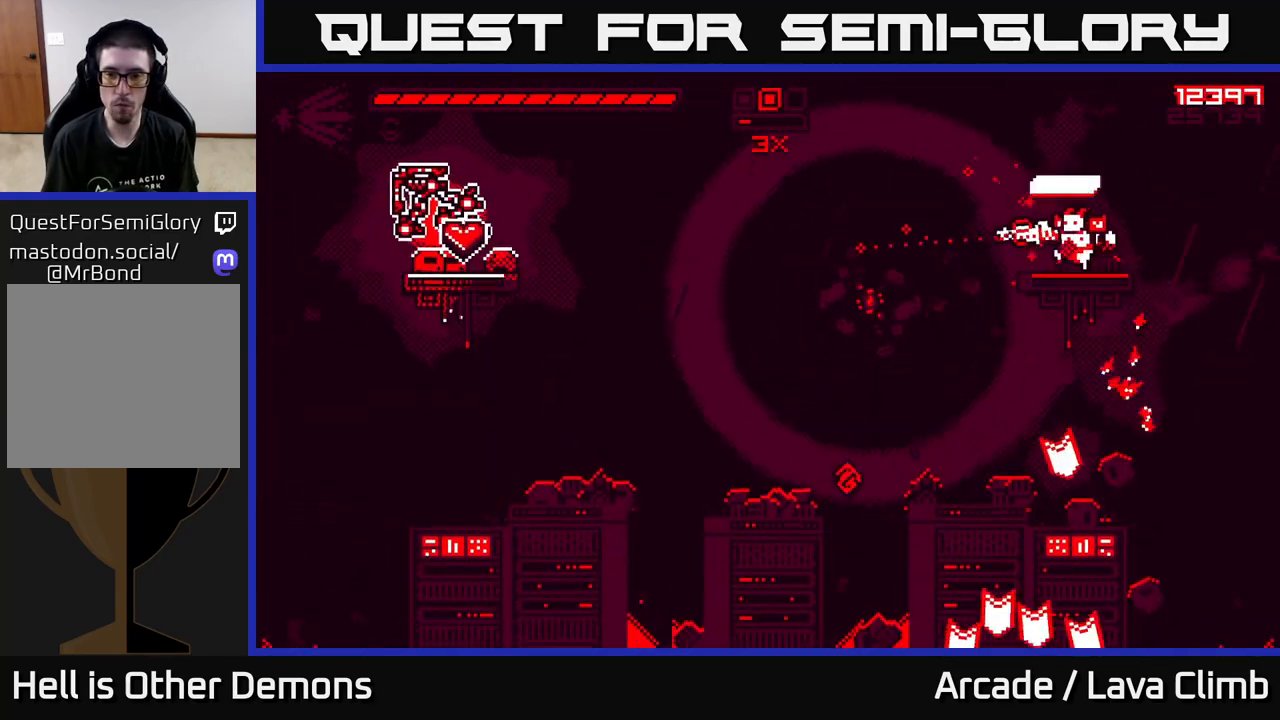
{"buttons": [], "left_stick": "center", "right_stick": "left", "events": [[50, "left_stick", "center"], [367, "R2", "down"], [483, "R2", "up"]]}
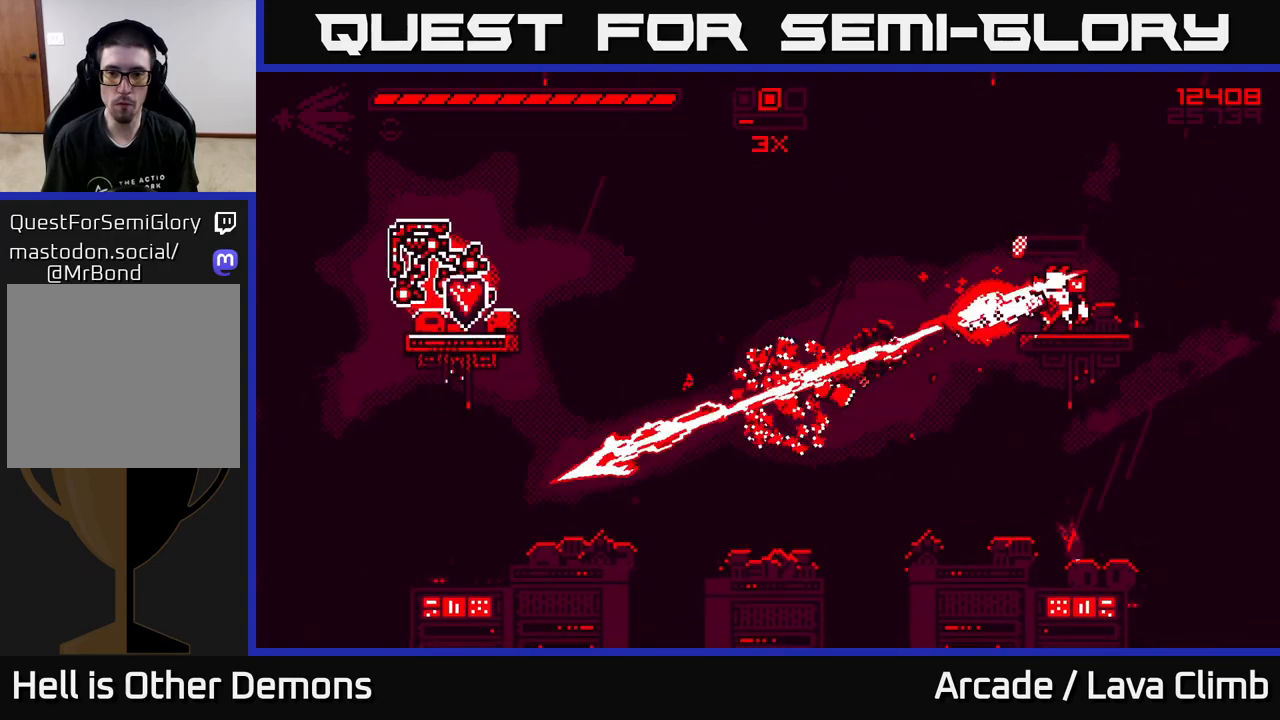
{"buttons": [], "left_stick": "left", "right_stick": "left", "events": [[417, "left_stick", "left"]]}
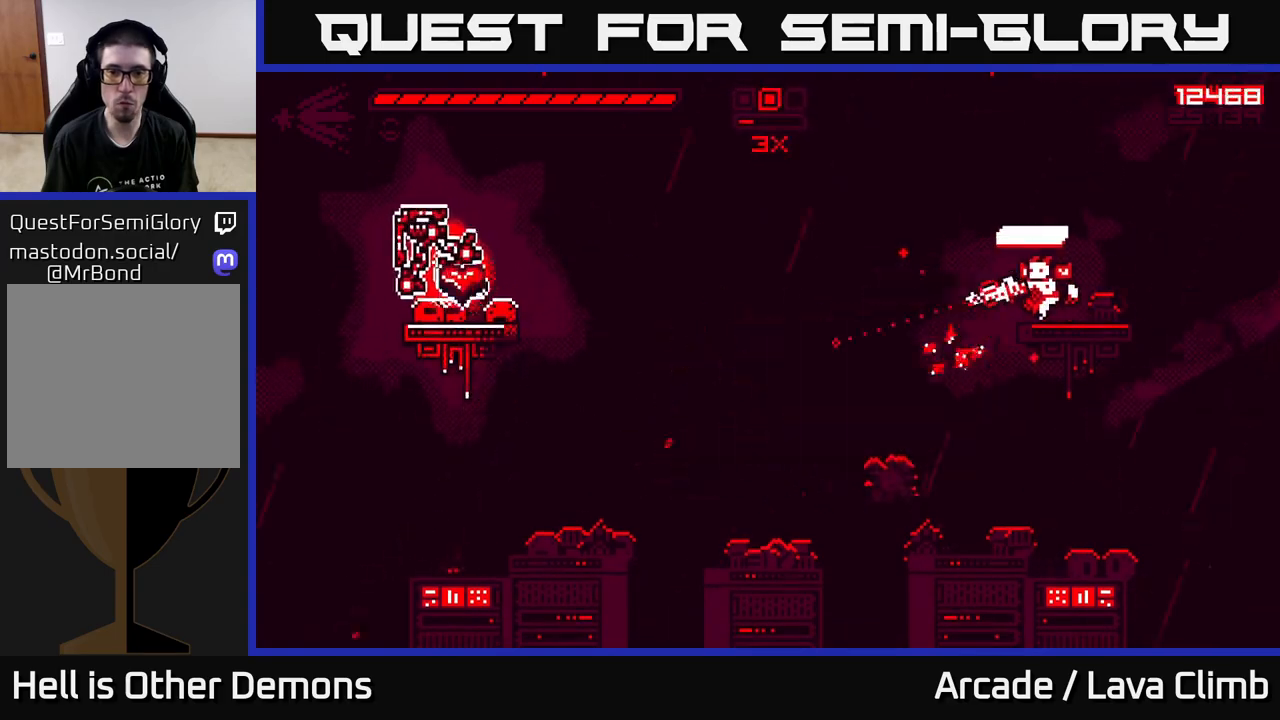
{"buttons": ["L2"], "left_stick": "right", "right_stick": "up-left", "events": [[67, "right_stick", "up-left"], [167, "left_stick", "center"], [200, "L2", "down"], [250, "left_stick", "right"]]}
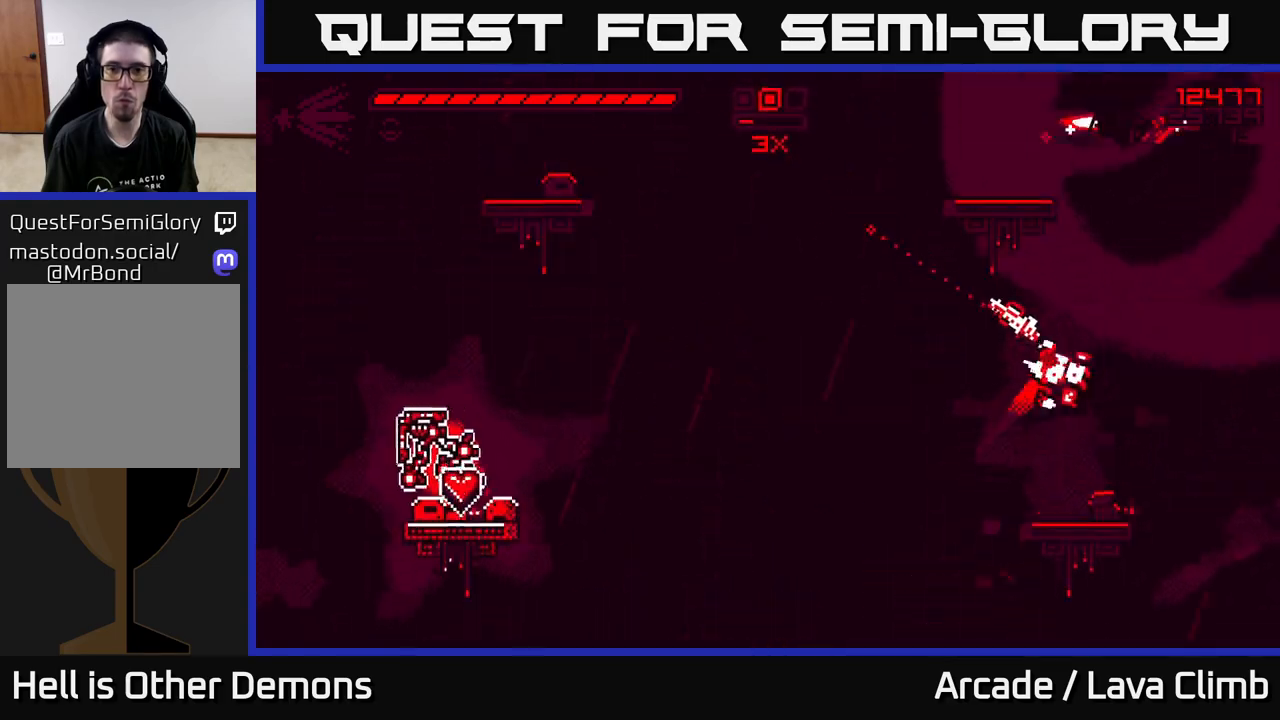
{"buttons": [], "left_stick": "center", "right_stick": "up", "events": [[67, "L2", "up"], [117, "left_stick", "center"], [233, "right_stick", "up"], [317, "R2", "down"], [433, "R2", "up"]]}
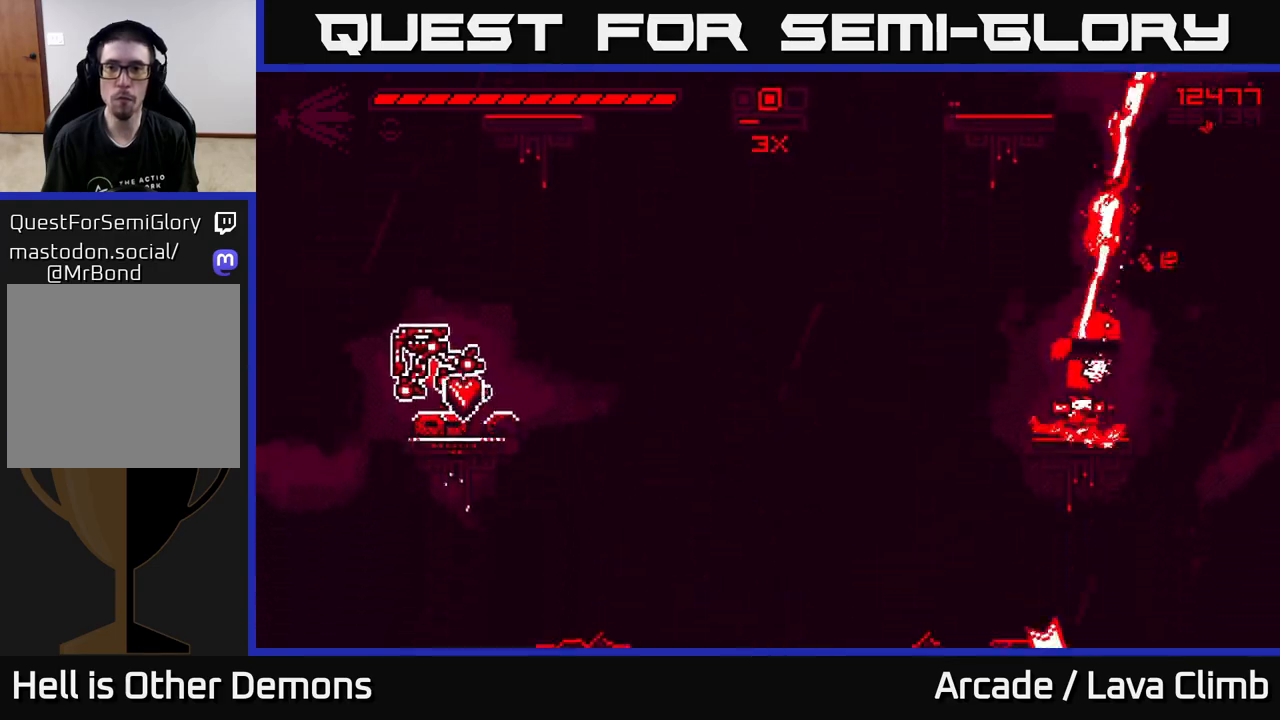
{"buttons": [], "left_stick": "up-left", "right_stick": "up-right", "events": [[217, "L2", "down"], [217, "left_stick", "up-left"], [233, "right_stick", "up-right"], [367, "L2", "up"], [367, "R2", "down"], [500, "R2", "up"]]}
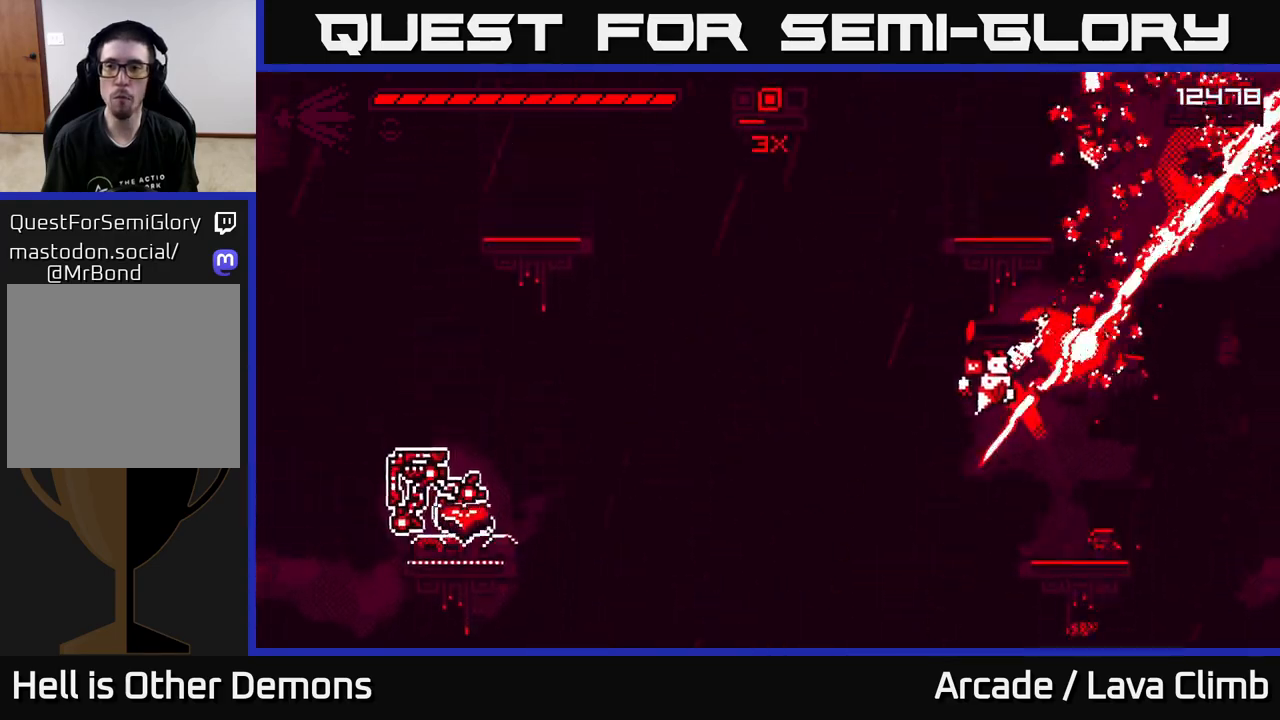
{"buttons": ["L2", "R2"], "left_stick": "right", "right_stick": "right", "events": [[150, "L2", "down"], [400, "left_stick", "up-right"], [450, "R2", "down"], [450, "right_stick", "right"], [483, "left_stick", "right"]]}
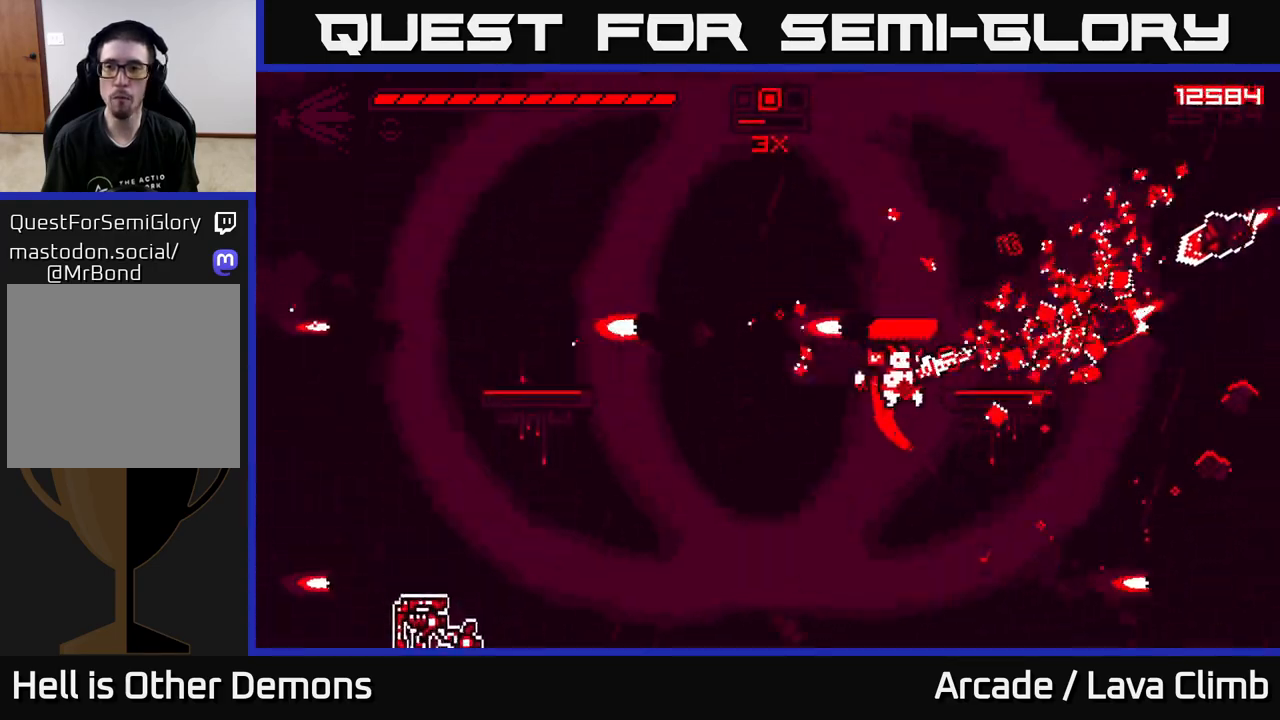
{"buttons": [], "left_stick": "up-left", "right_stick": "left", "events": [[67, "R2", "up"], [83, "L2", "up"], [200, "L2", "down"], [250, "left_stick", "up-right"], [250, "right_stick", "up-right"], [400, "right_stick", "center"], [417, "left_stick", "up-left"], [467, "right_stick", "left"], [483, "L2", "up"]]}
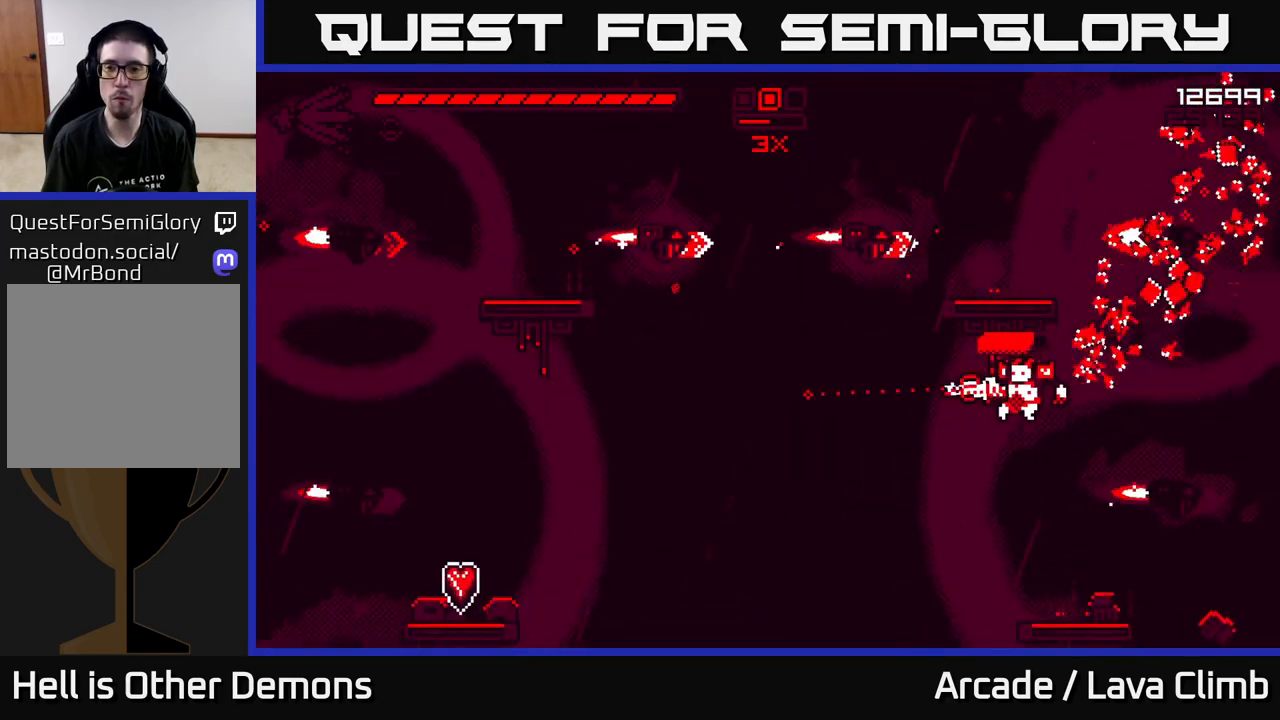
{"buttons": [], "left_stick": "right", "right_stick": "up-right", "events": [[67, "R2", "down"], [67, "right_stick", "up-left"], [83, "left_stick", "right"], [200, "left_stick", "left"], [233, "R2", "up"], [433, "left_stick", "center"], [483, "left_stick", "right"], [483, "right_stick", "up-right"]]}
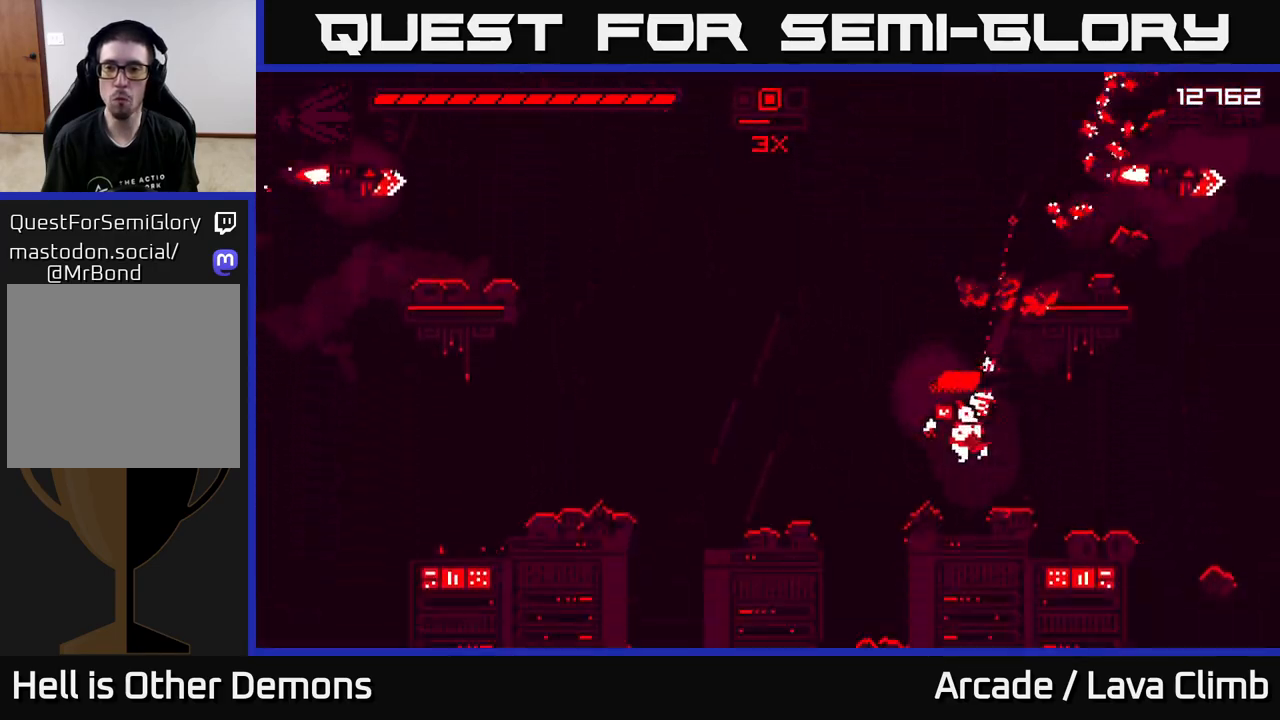
{"buttons": [], "left_stick": "center", "right_stick": "up-right", "events": [[100, "L2", "down"], [183, "R2", "down"], [200, "left_stick", "up"], [283, "L2", "up"], [283, "R2", "up"], [300, "left_stick", "center"]]}
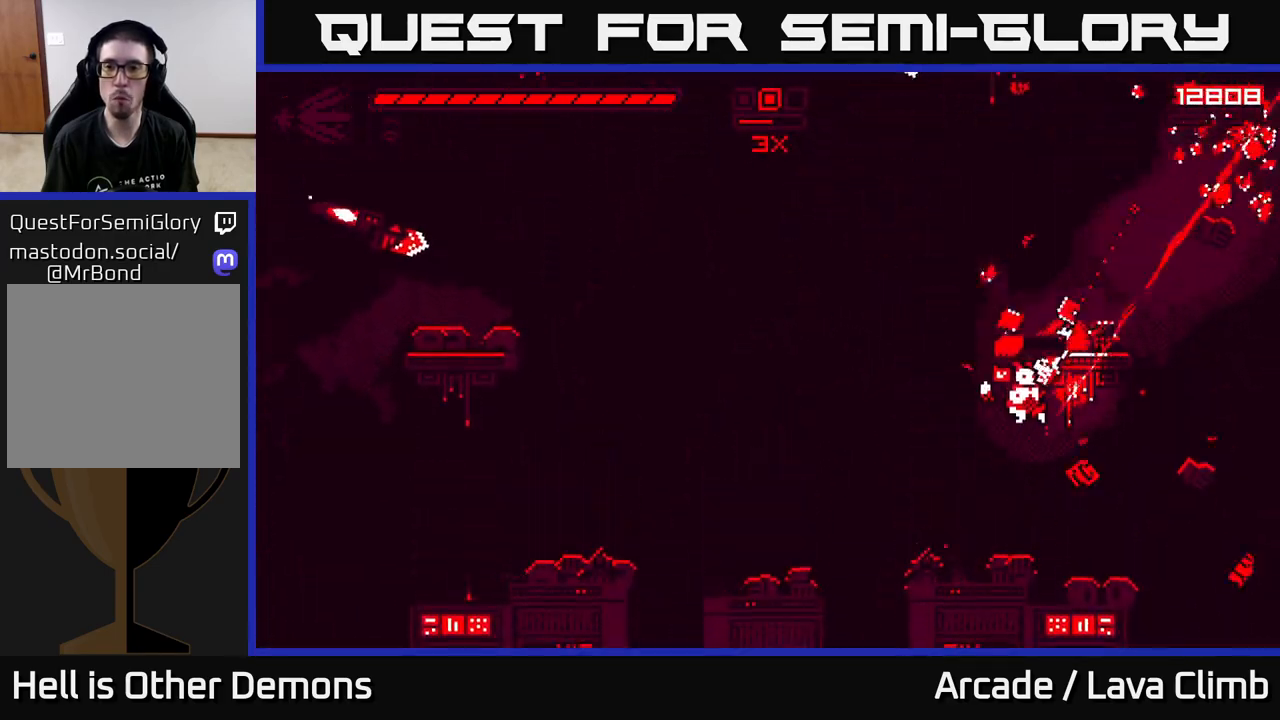
{"buttons": ["L2"], "left_stick": "center", "right_stick": "up-left", "events": [[50, "right_stick", "up"], [100, "left_stick", "right"], [250, "R2", "down"], [283, "left_stick", "center"], [283, "right_stick", "up-left"], [400, "R2", "up"], [500, "L2", "down"]]}
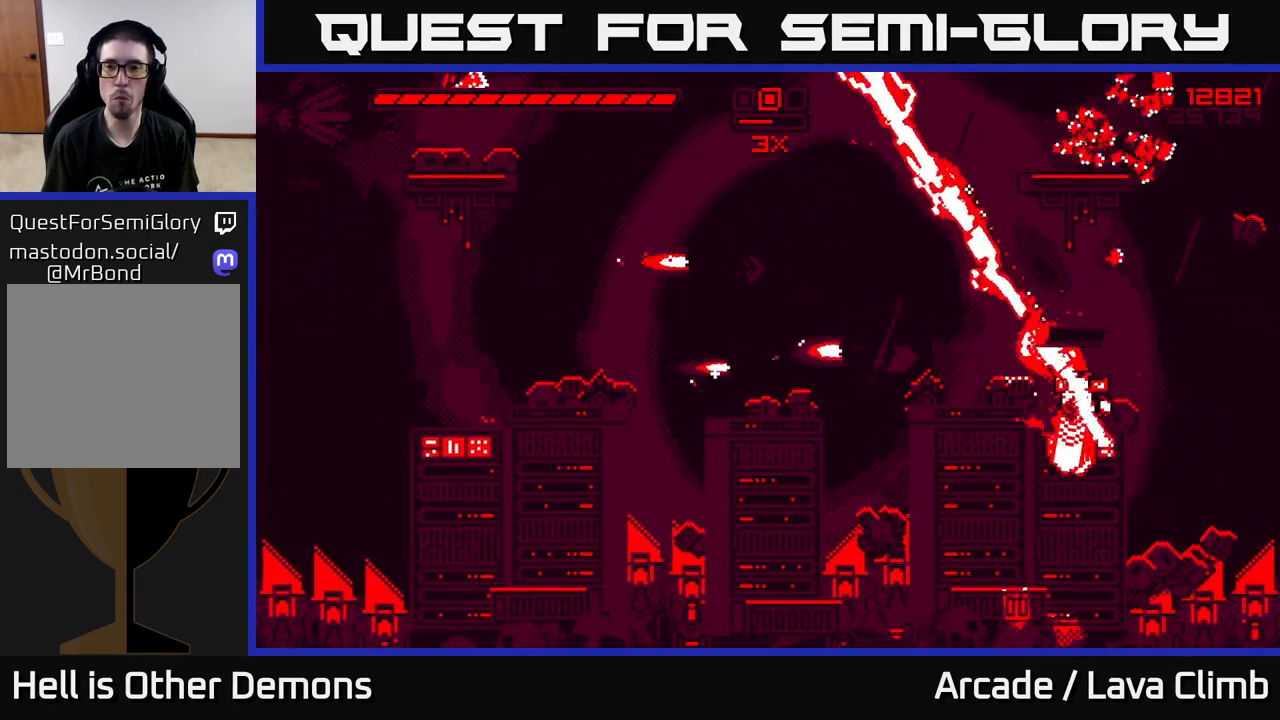
{"buttons": ["L2", "R2"], "left_stick": "up-left", "right_stick": "up-left", "events": [[233, "left_stick", "right"], [250, "L2", "up"], [350, "L2", "down"], [467, "R2", "down"], [483, "left_stick", "up-left"]]}
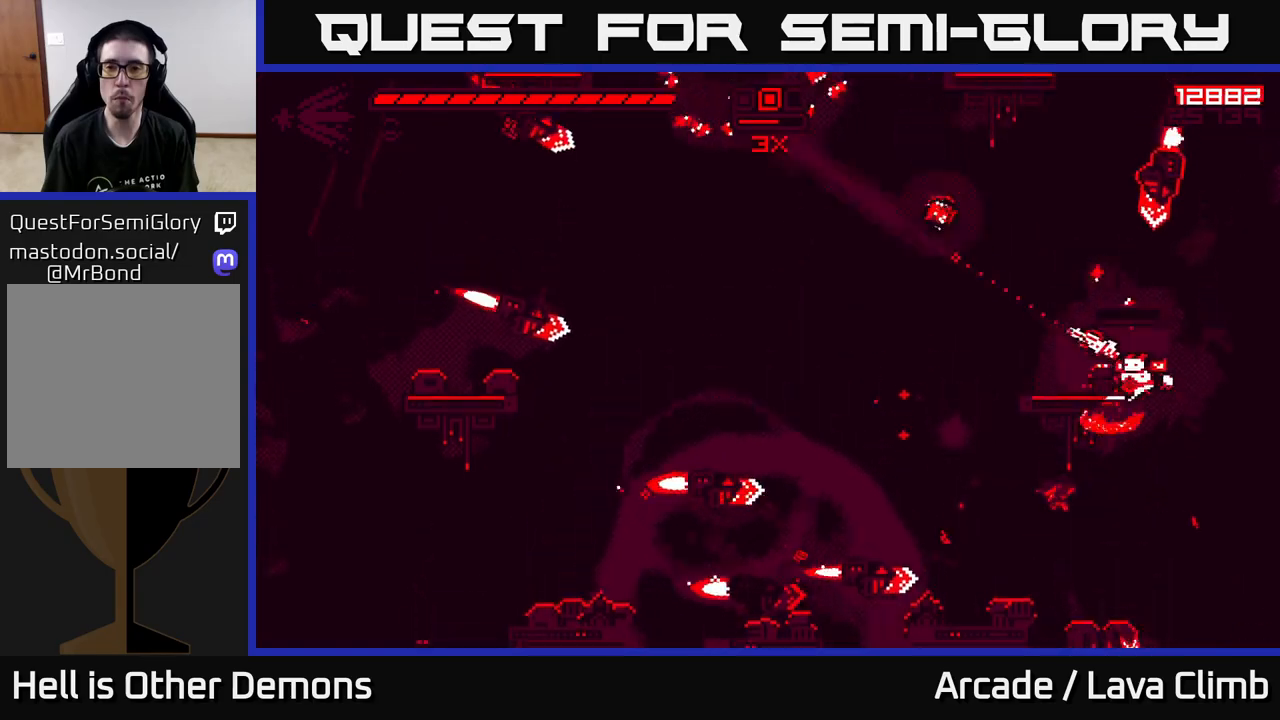
{"buttons": ["L2"], "left_stick": "up-left", "right_stick": "up-left", "events": [[67, "L2", "up"], [200, "R2", "up"], [250, "left_stick", "left"], [417, "L2", "down"], [467, "left_stick", "up-left"]]}
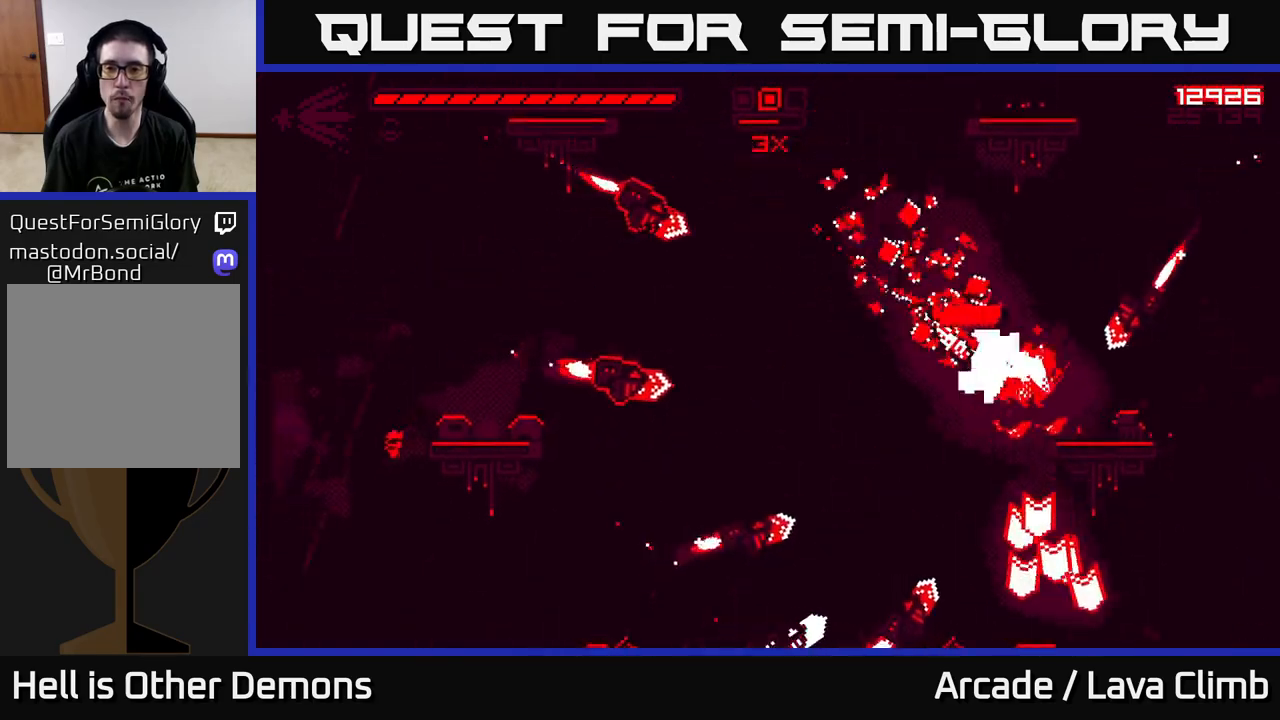
{"buttons": ["R2"], "left_stick": "up-right", "right_stick": "down-left", "events": [[167, "L2", "up"], [283, "L2", "down"], [283, "left_stick", "up-right"], [333, "R2", "down"], [450, "L2", "up"], [450, "right_stick", "down-left"]]}
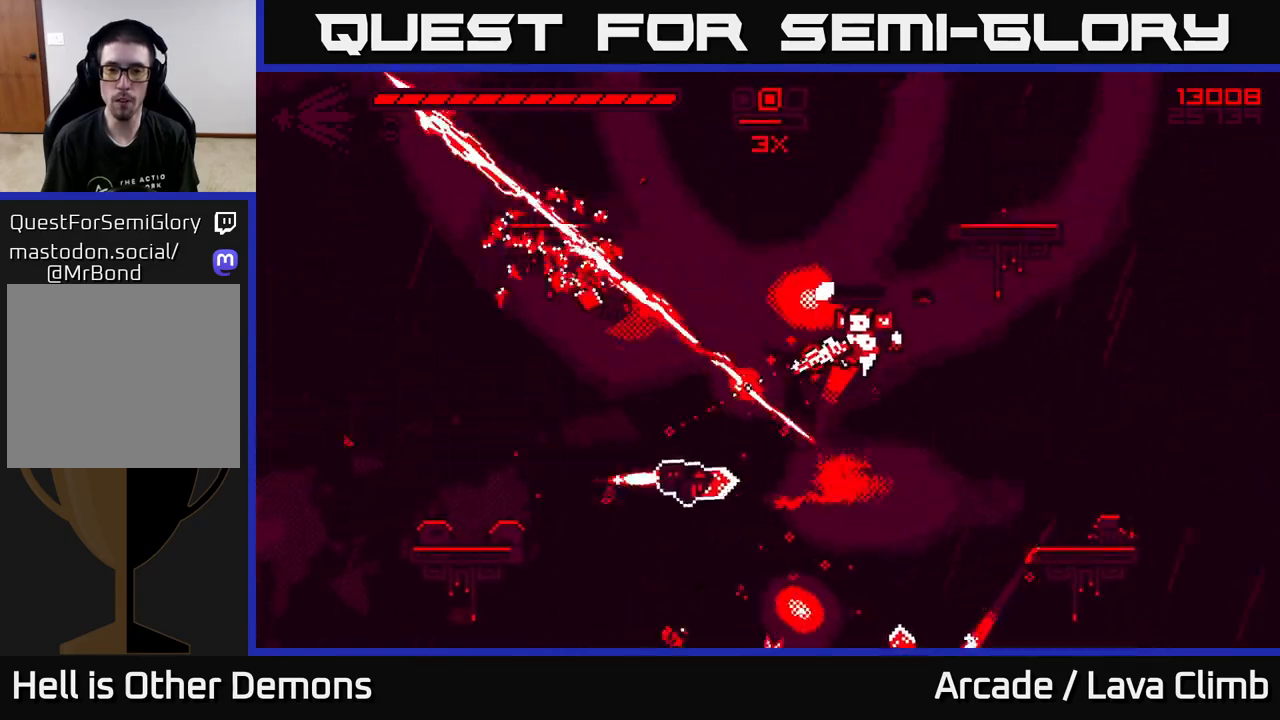
{"buttons": ["R2"], "left_stick": "up-right", "right_stick": "down", "events": [[50, "L2", "down"], [83, "R2", "up"], [183, "L2", "up"], [283, "L1", "down"], [300, "R1", "down"], [367, "L1", "up"], [367, "right_stick", "down"], [400, "R1", "up"], [483, "R2", "down"]]}
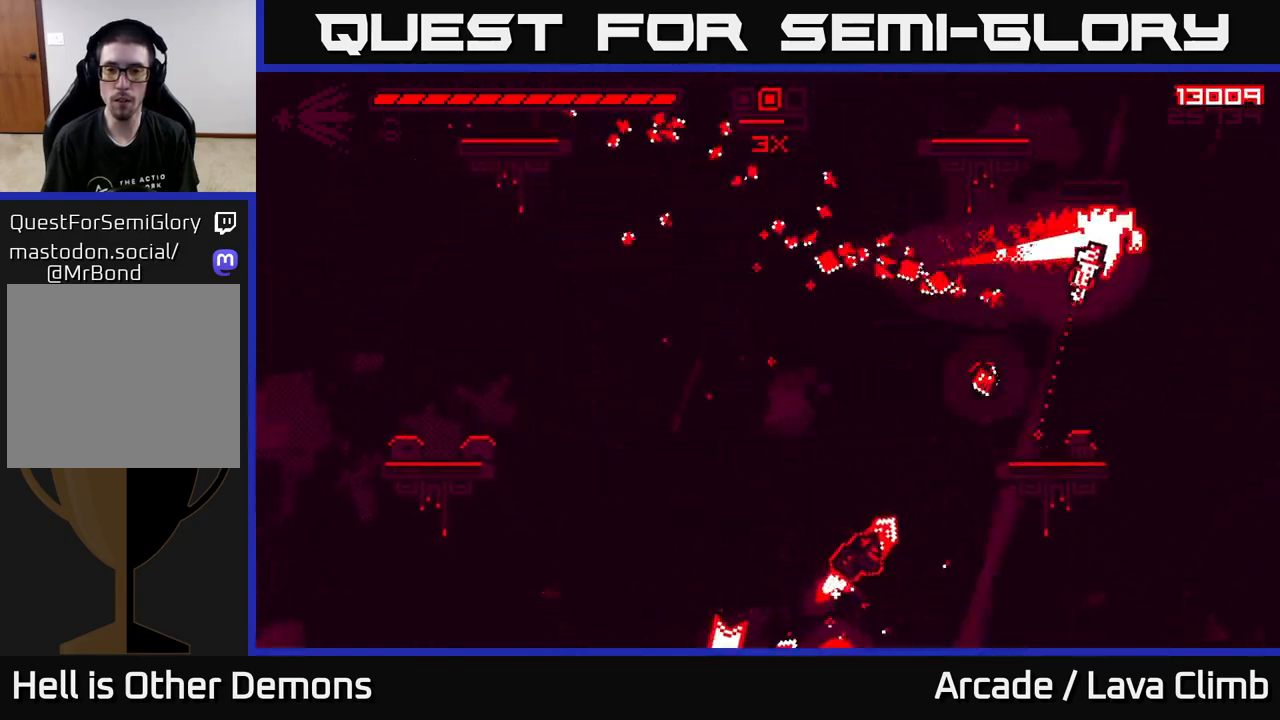
{"buttons": [], "left_stick": "center", "right_stick": "down-left", "events": [[100, "R2", "up"], [117, "right_stick", "down-left"], [217, "left_stick", "up-left"], [483, "left_stick", "center"]]}
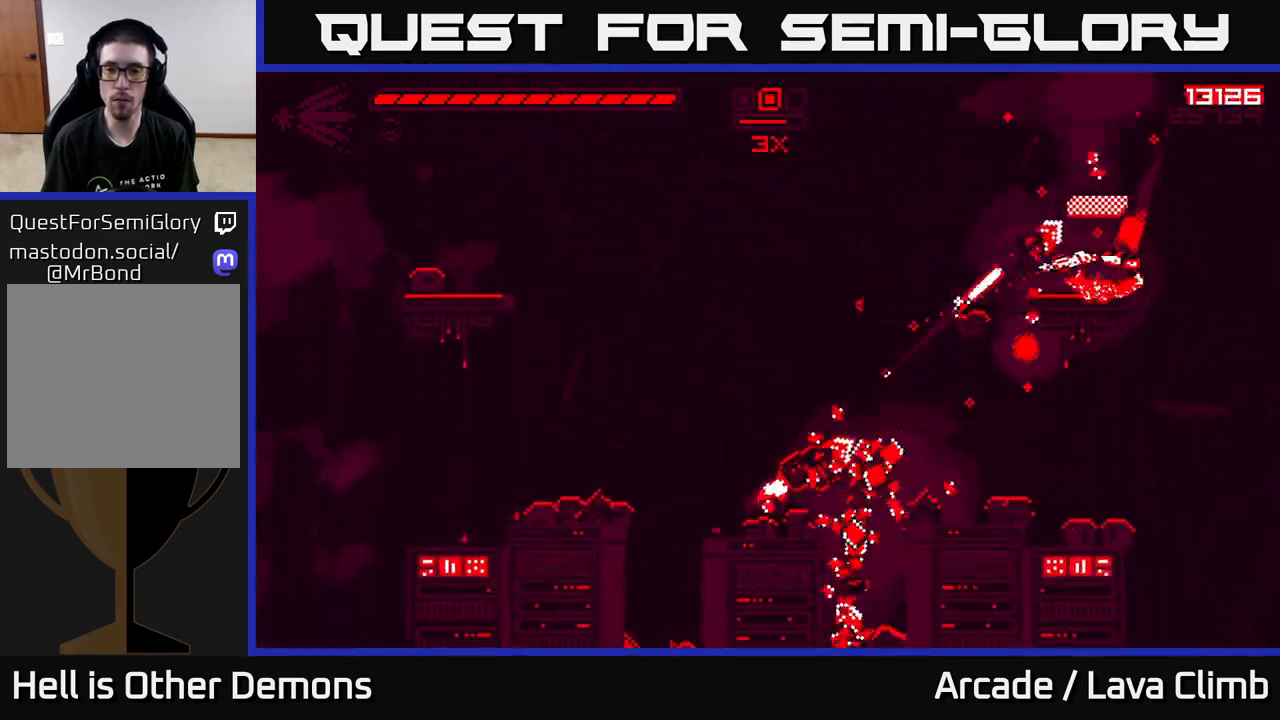
{"buttons": [], "left_stick": "center", "right_stick": "down-left", "events": [[67, "R2", "down"], [200, "R2", "up"], [283, "left_stick", "left"], [483, "left_stick", "center"]]}
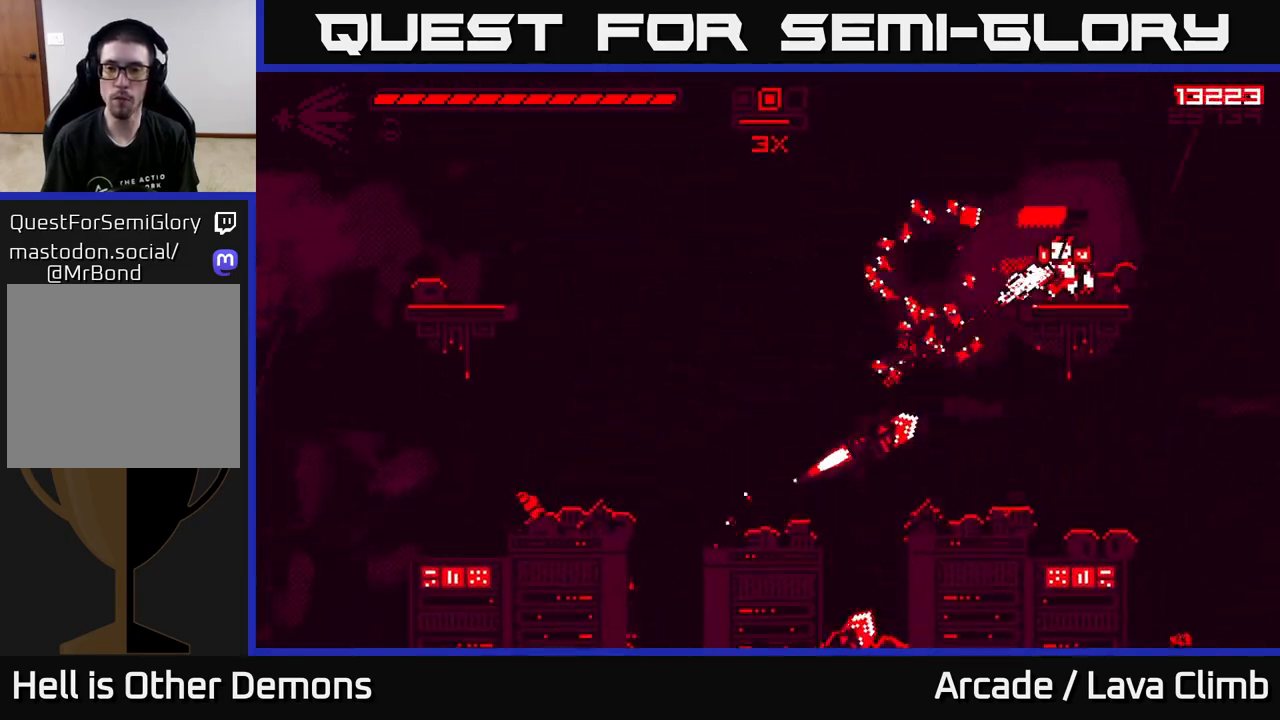
{"buttons": [], "left_stick": "center", "right_stick": "down", "events": [[83, "left_stick", "up-left"], [133, "L2", "down"], [183, "R2", "down"], [267, "L2", "up"], [300, "R2", "up"], [300, "right_stick", "down"], [450, "left_stick", "center"]]}
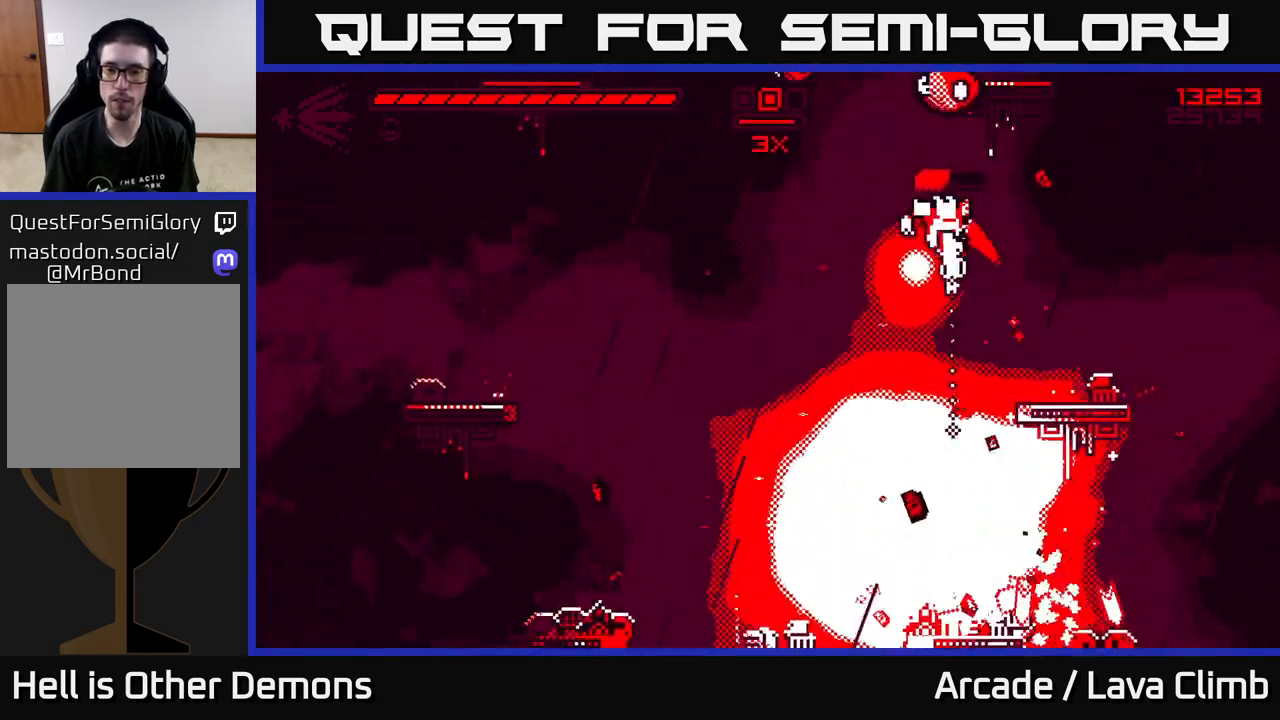
{"buttons": [], "left_stick": "center", "right_stick": "up-left", "events": [[150, "left_stick", "right"], [350, "left_stick", "left"], [483, "left_stick", "center"], [500, "right_stick", "up-left"]]}
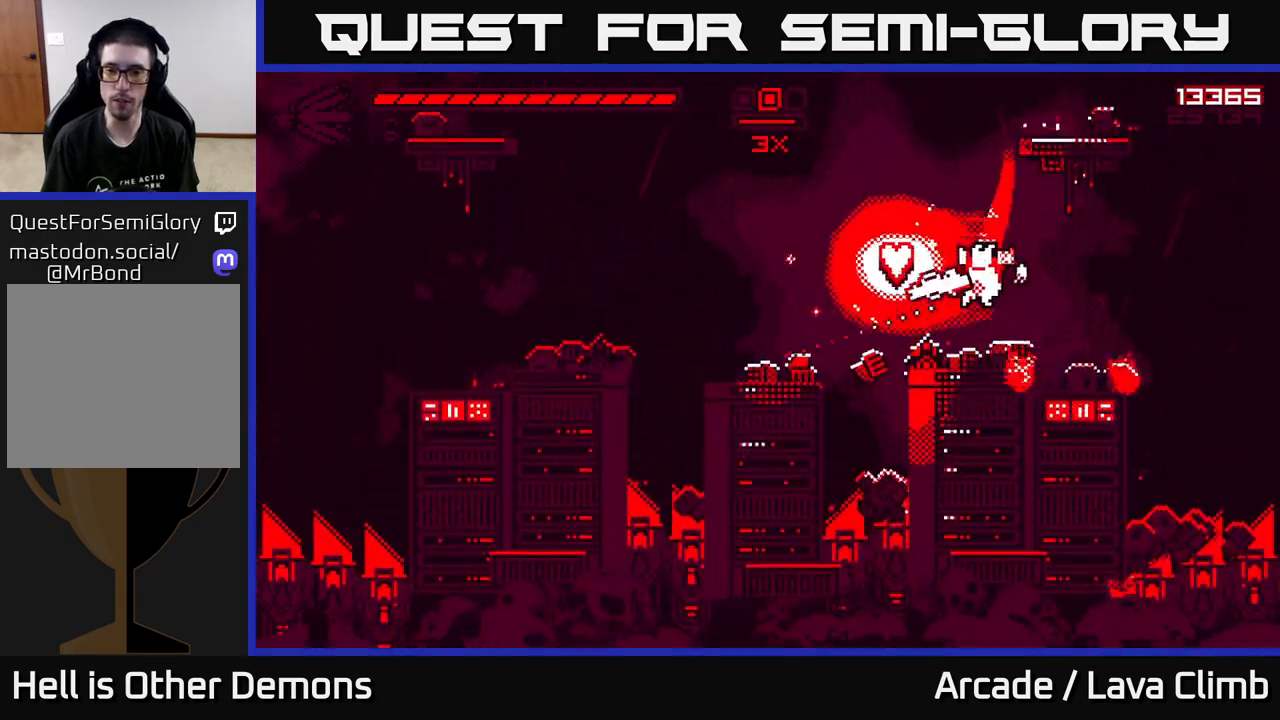
{"buttons": ["L2"], "left_stick": "right", "right_stick": "up", "events": [[50, "left_stick", "right"], [117, "left_stick", "center"], [217, "left_stick", "left"], [367, "L2", "down"], [400, "right_stick", "up"], [433, "left_stick", "up"], [483, "left_stick", "right"]]}